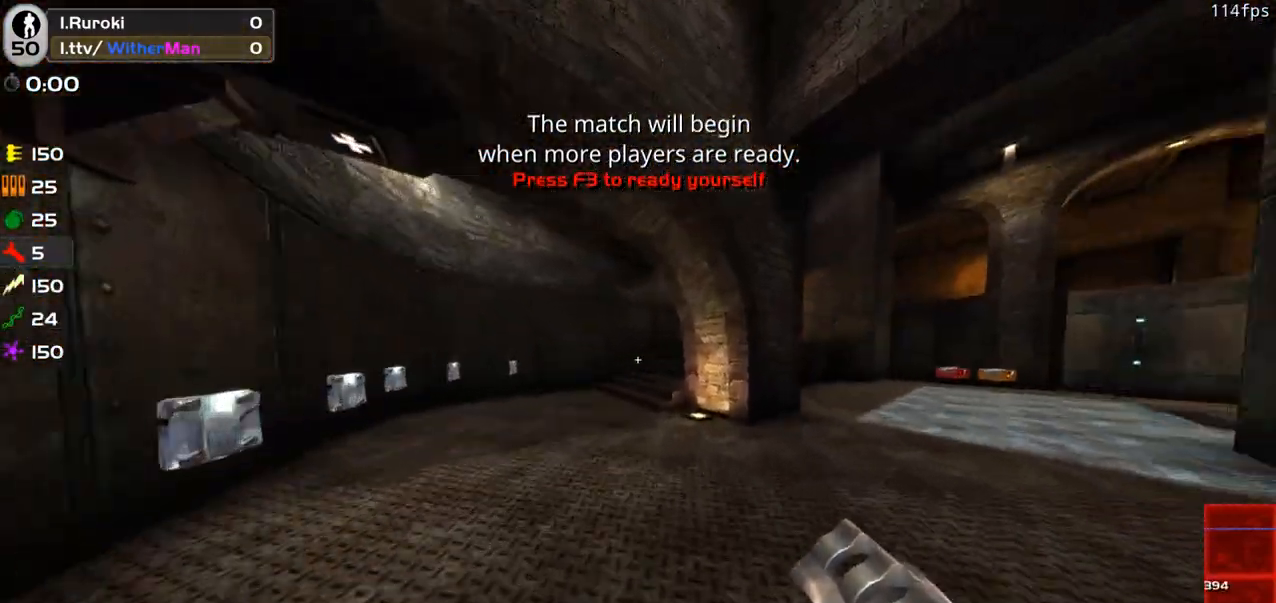
Gameplay with keyboard and mouse; each line is a JSON object with the keys and mouse buttons held at the frame after it. "events" lists presses ("down") and releases ("up") of "1", "2", "3", "4", "5", "a", "alt", "c", "caps_lock", "ctrl", "d", "e", "f", "g", "q", "r", "s", "shift", "space", "t", "tab", "v", "w", "x", "z", "mouse_left", "mouse_wheel" and "mouse_right" between this image and that frame as [ms after this image, input, new state], when the widget could be followed in between. "mouse_left", "mouse_wheel", "mouse_right" = the "left", "wheel", "right" buttons of the "mouse" list. No other keys are recorded. "wheel" means that the mouse wheel is clicked or scrolled. Not read: mouse_move.
{"keys": ["d", "w"], "mouse": [], "events": [[16, "space", "down"], [66, "a", "down"], [100, "d", "up"], [150, "space", "up"], [300, "a", "up"], [433, "d", "down"]]}
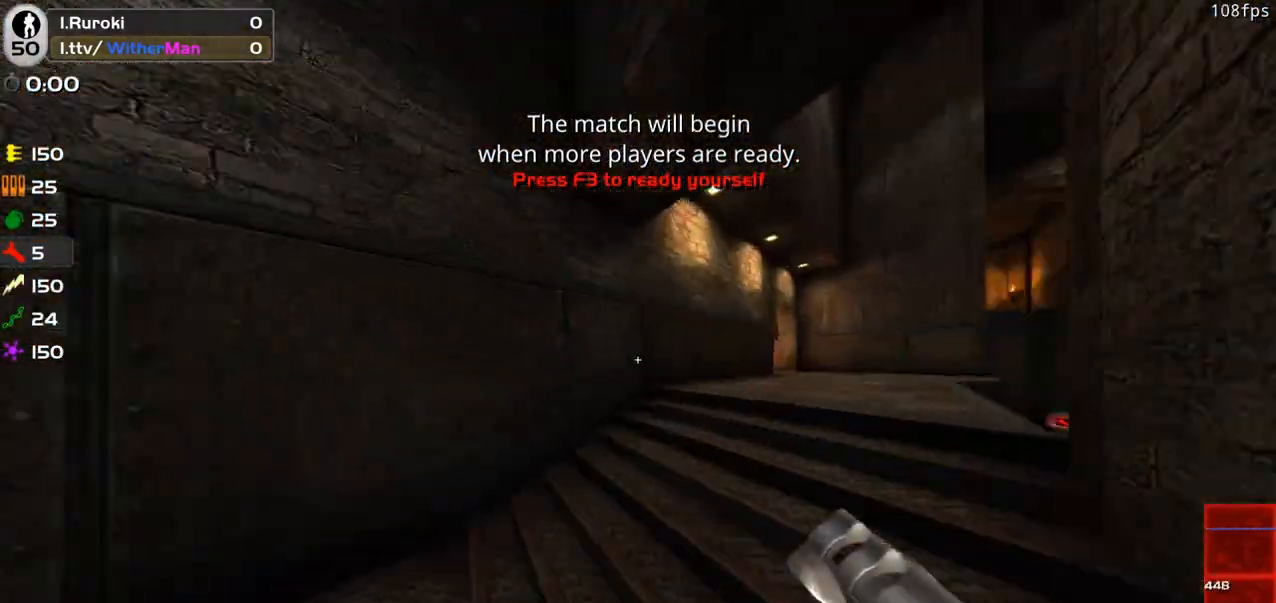
{"keys": ["d", "w"], "mouse": [], "events": [[366, "space", "down"], [500, "space", "up"]]}
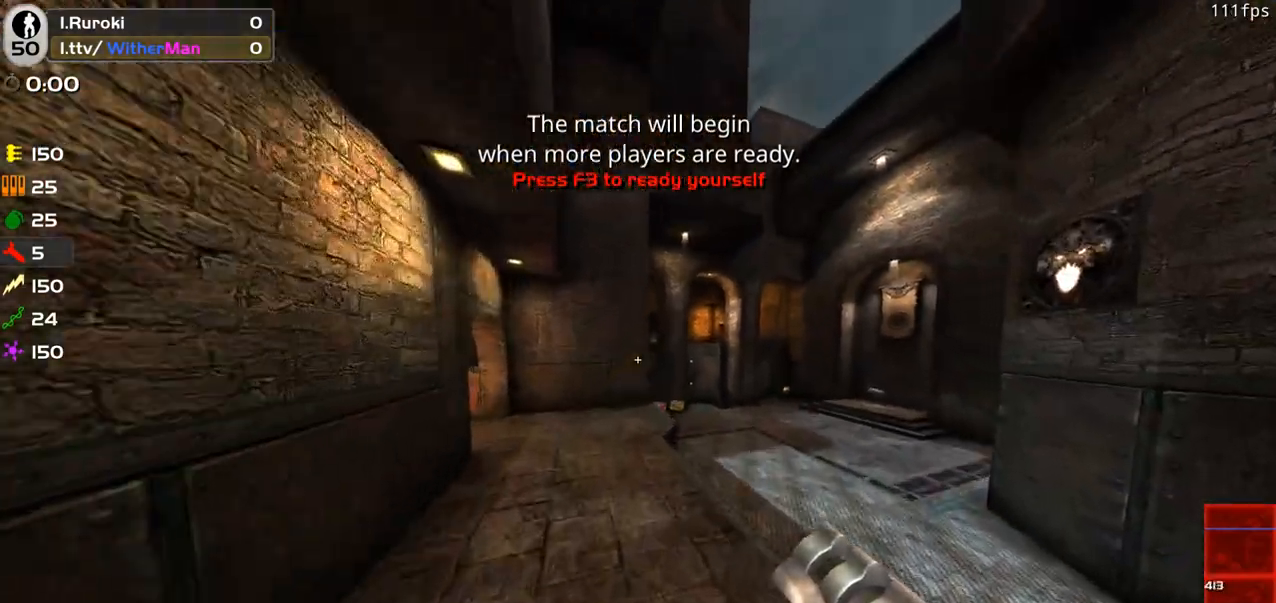
{"keys": ["d", "w"], "mouse": [], "events": []}
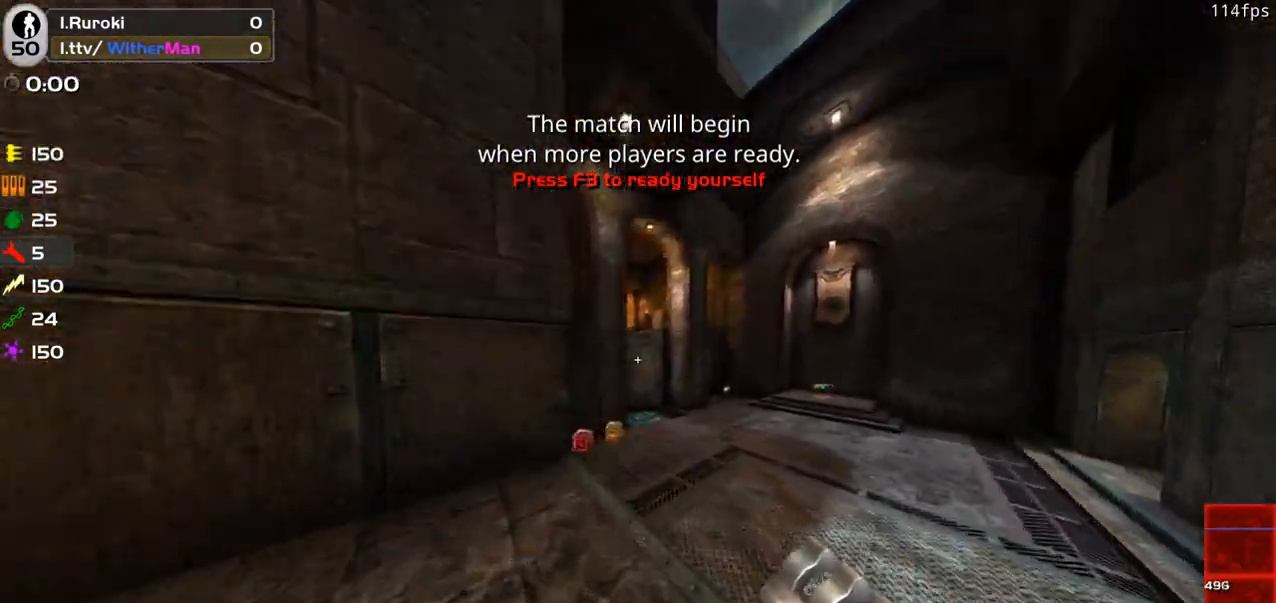
{"keys": ["a"], "mouse": [], "events": [[200, "a", "down"], [200, "d", "up"], [250, "w", "up"]]}
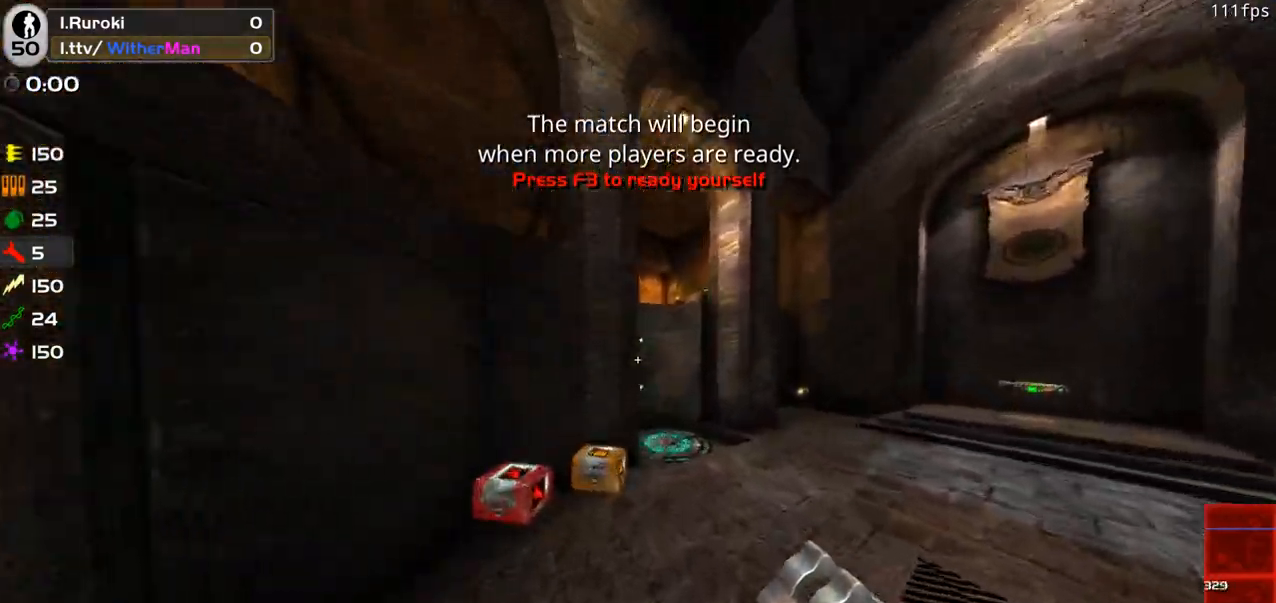
{"keys": ["d", "w"], "mouse": [], "events": [[216, "w", "down"], [316, "a", "up"], [400, "d", "down"]]}
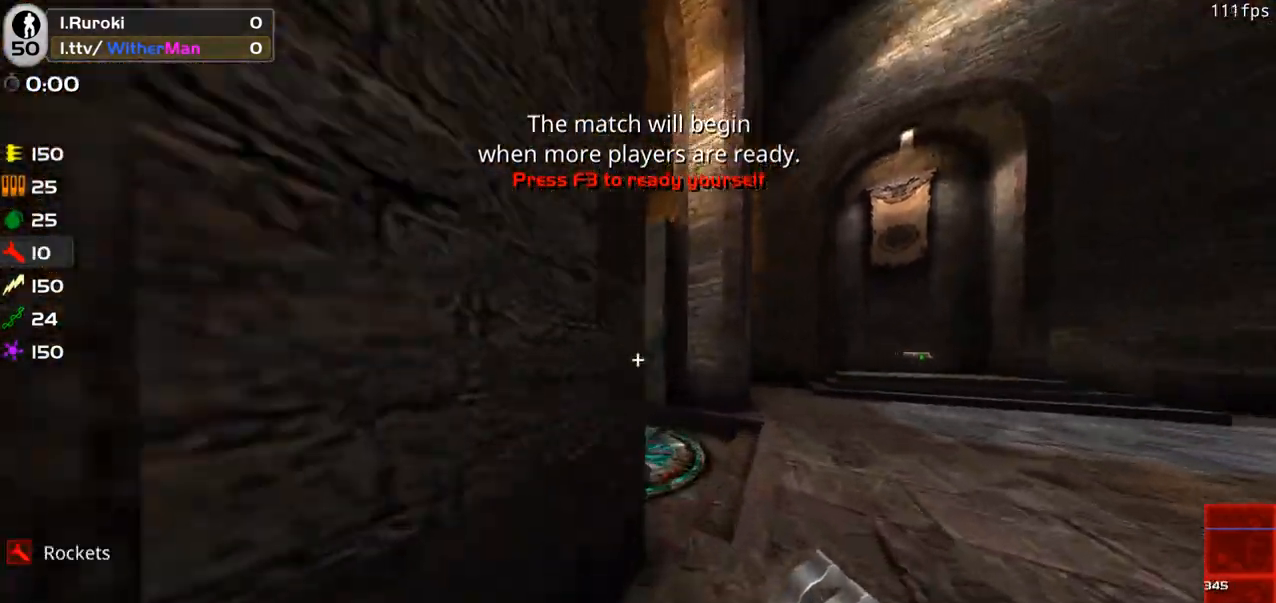
{"keys": ["w"], "mouse": [], "events": [[183, "d", "up"]]}
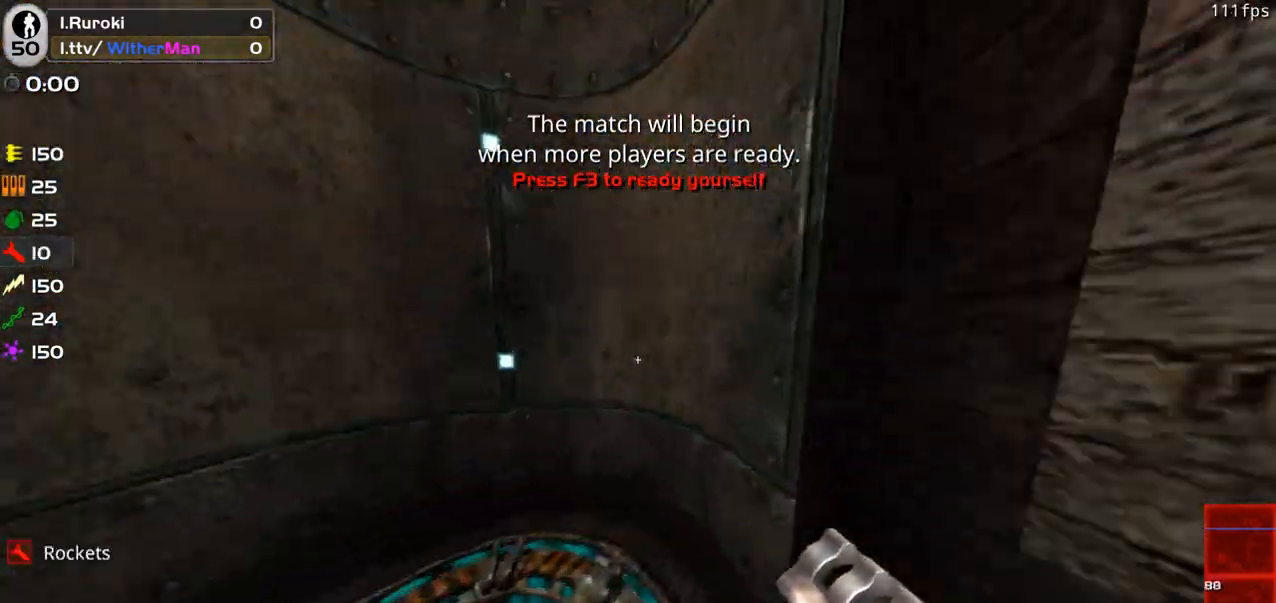
{"keys": ["w"], "mouse": [], "events": [[250, "a", "down"], [383, "a", "up"]]}
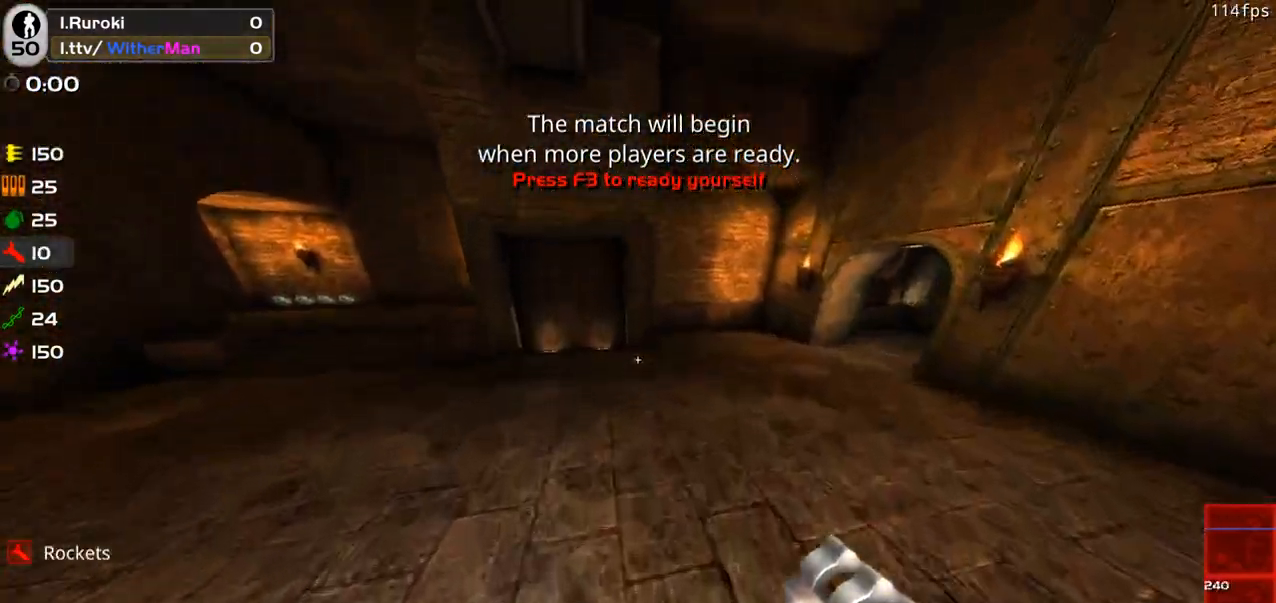
{"keys": ["d", "w"], "mouse": [], "events": [[33, "d", "down"]]}
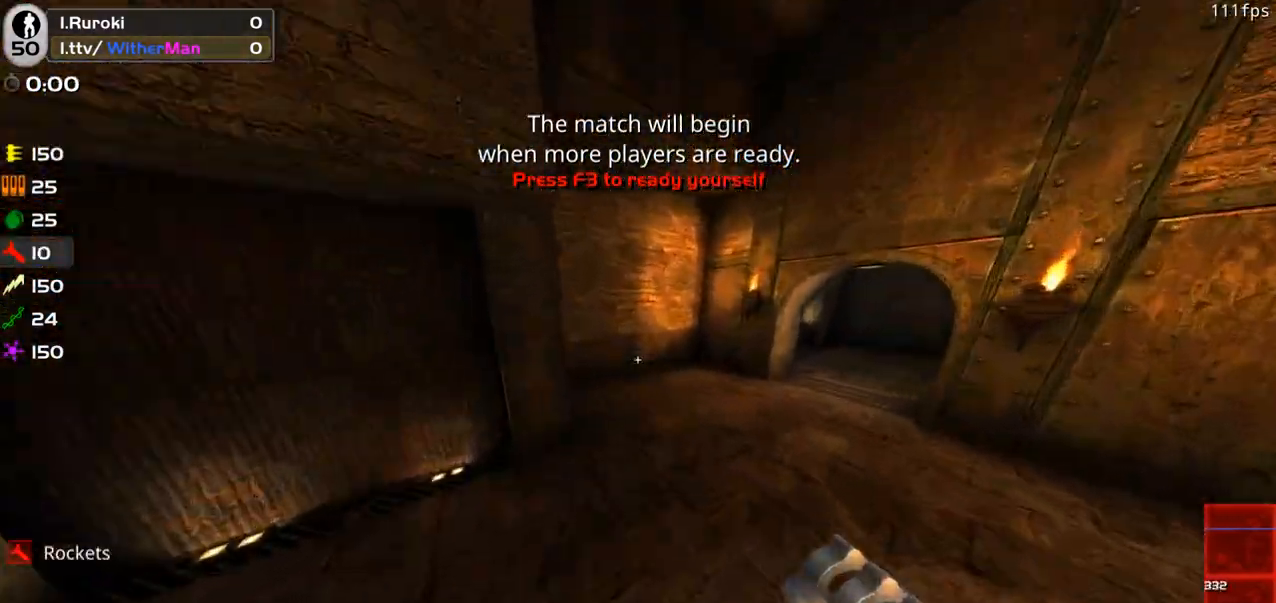
{"keys": ["d", "space", "w"], "mouse": [], "events": [[383, "space", "down"]]}
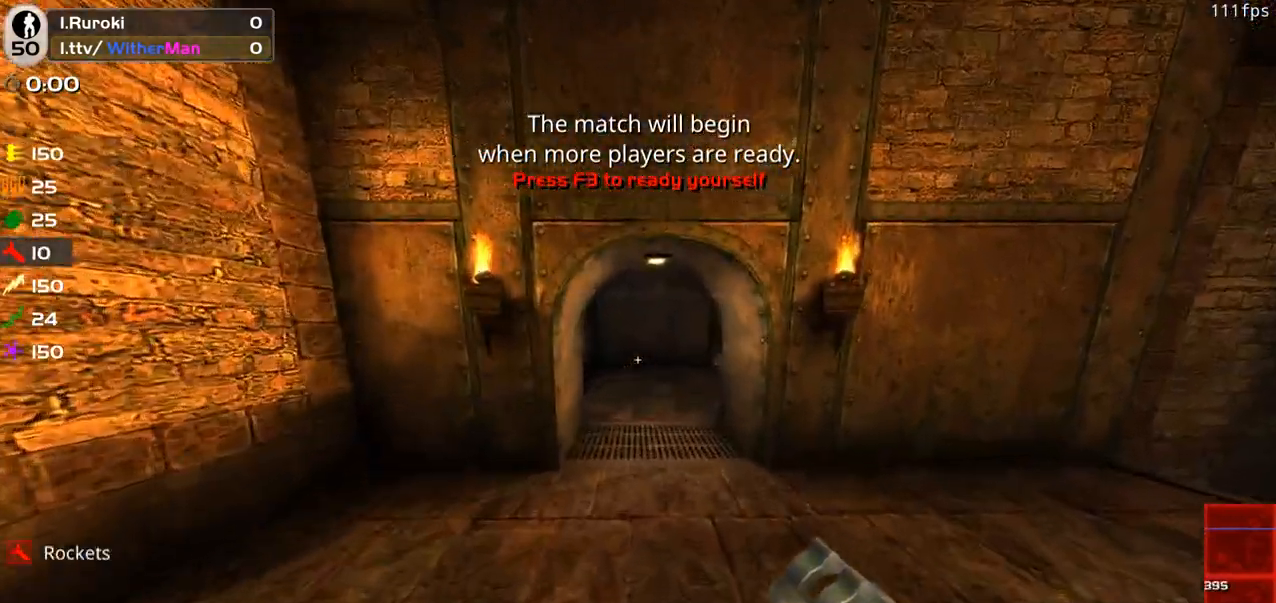
{"keys": ["d", "w"], "mouse": [], "events": [[116, "space", "up"], [250, "d", "up"], [433, "d", "down"]]}
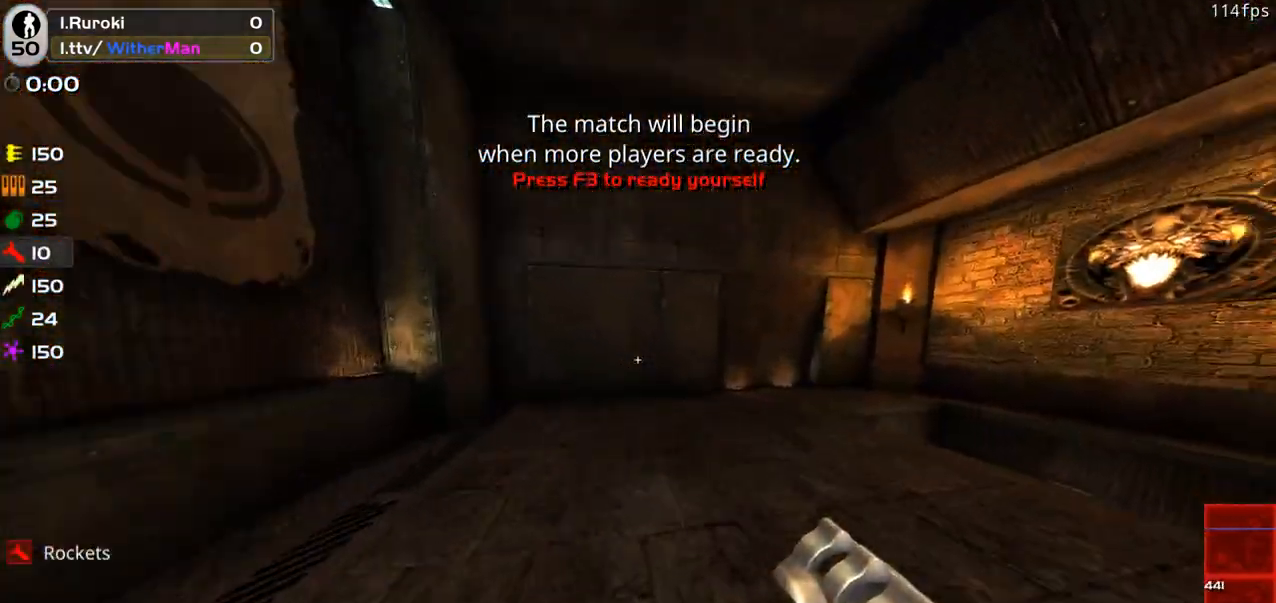
{"keys": [], "mouse": [], "events": [[450, "d", "up"], [450, "w", "up"]]}
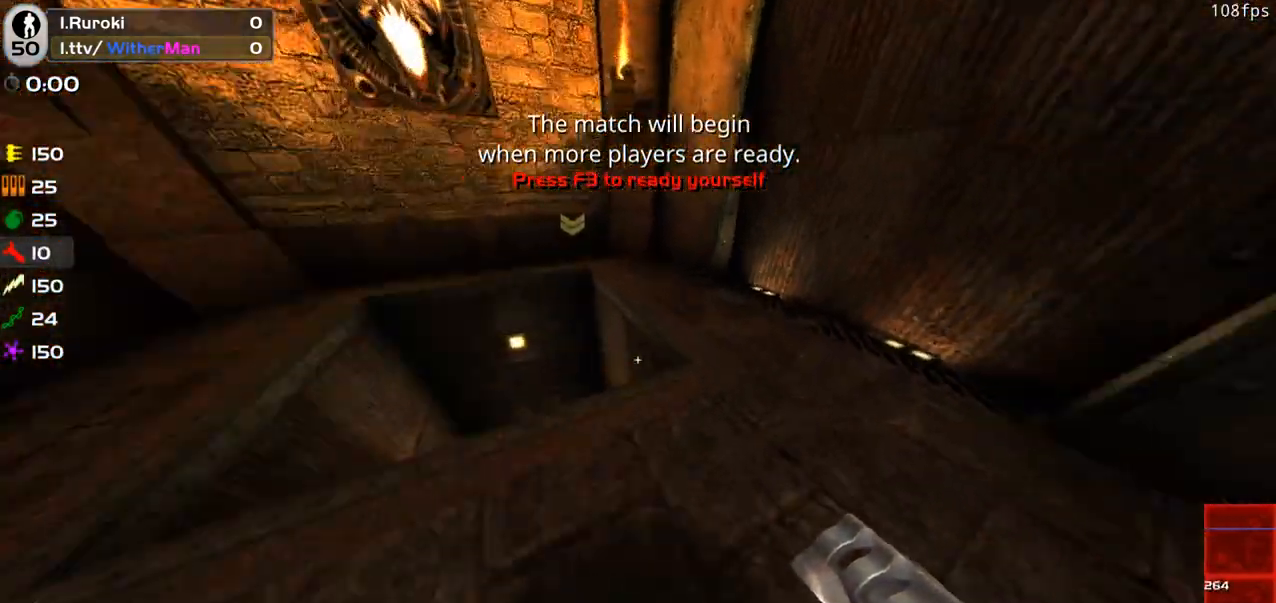
{"keys": ["w"], "mouse": [], "events": [[100, "d", "down"], [333, "w", "down"], [466, "d", "up"]]}
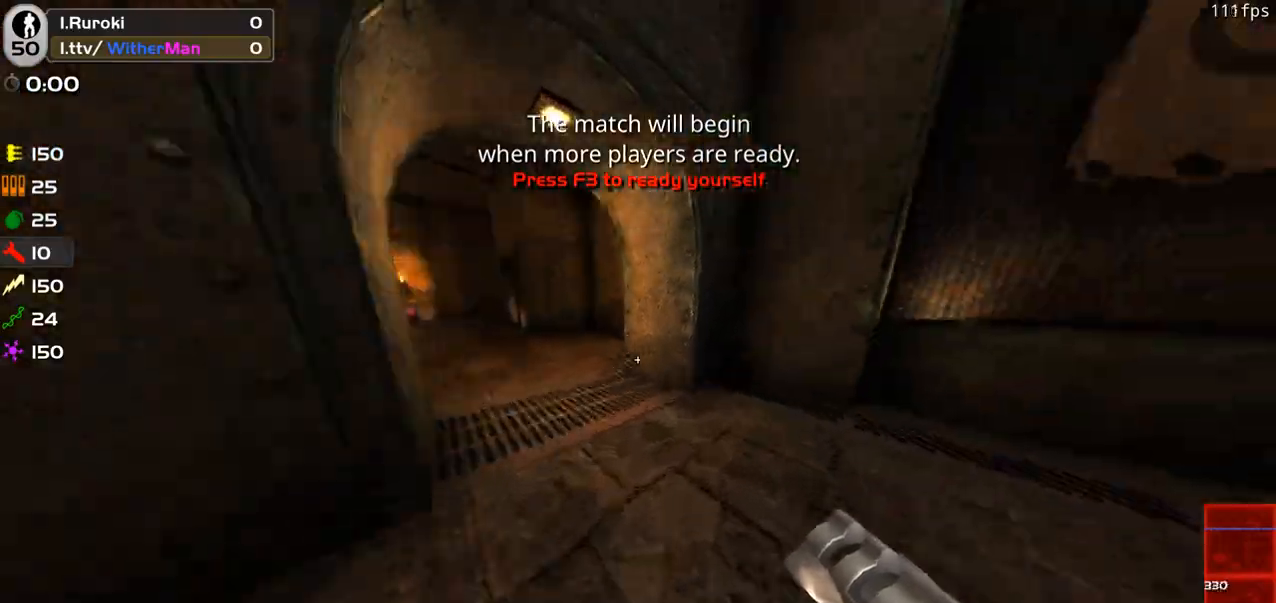
{"keys": ["a", "space"], "mouse": [], "events": [[150, "a", "down"], [383, "mouse_left", "down"], [383, "space", "down"], [383, "w", "up"], [483, "mouse_left", "up"]]}
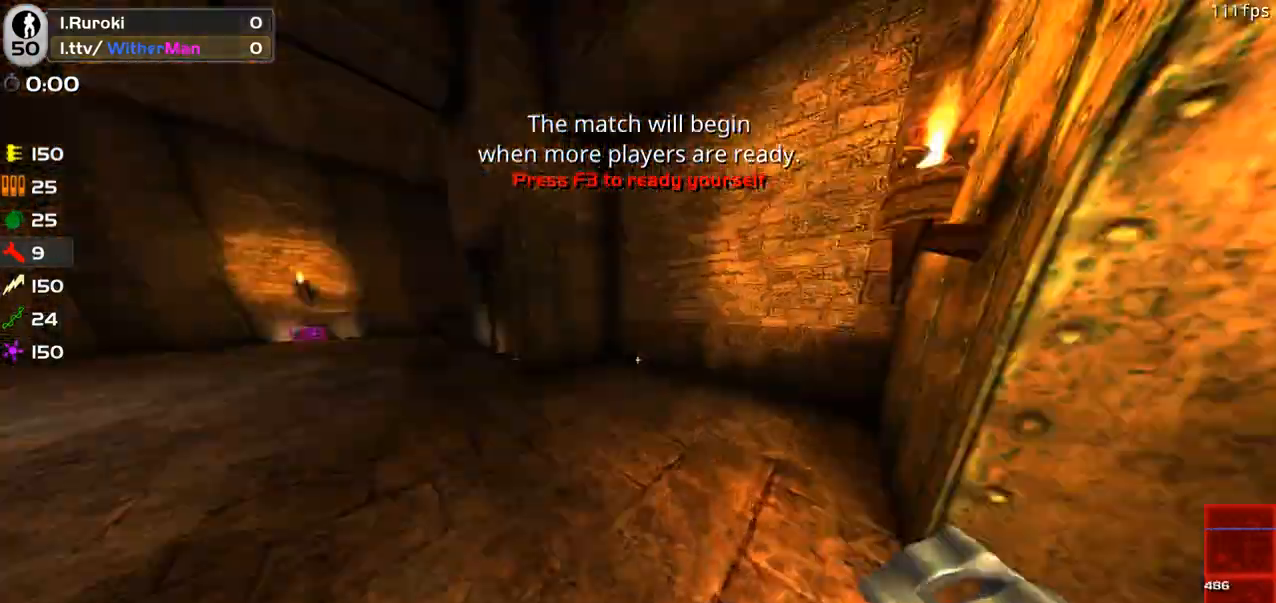
{"keys": ["a", "space", "w"], "mouse": [], "events": [[216, "w", "down"]]}
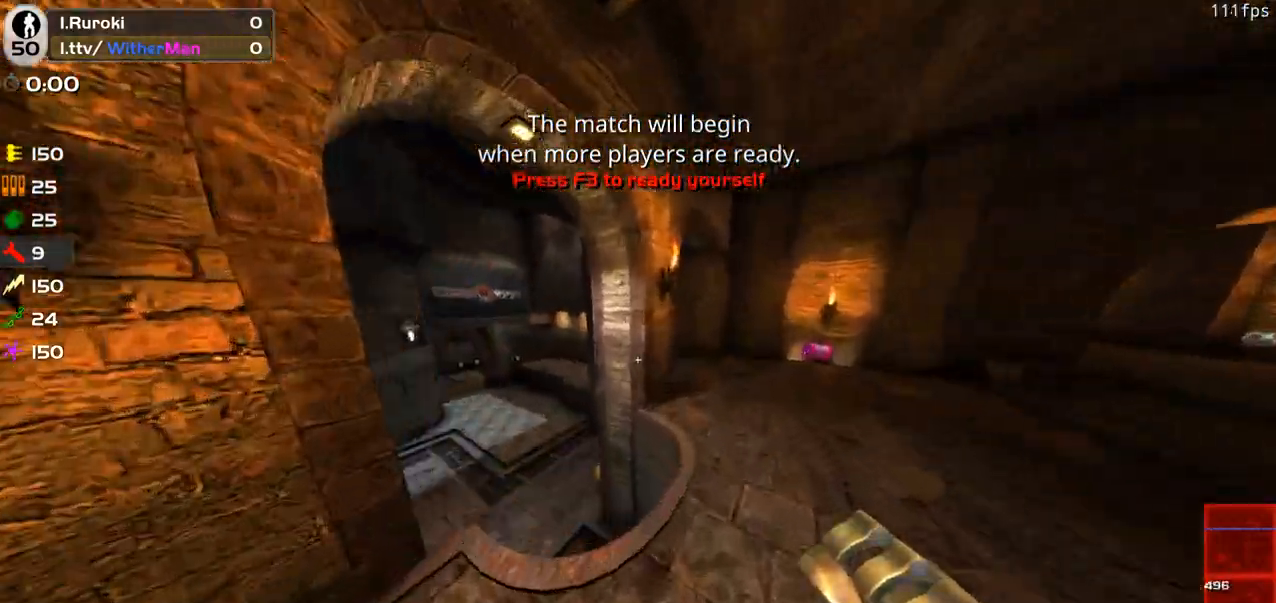
{"keys": ["d", "s"], "mouse": [], "events": [[100, "space", "up"], [100, "w", "up"], [183, "mouse_left", "down"], [283, "s", "down"], [333, "mouse_left", "up"], [366, "d", "down"], [416, "a", "up"]]}
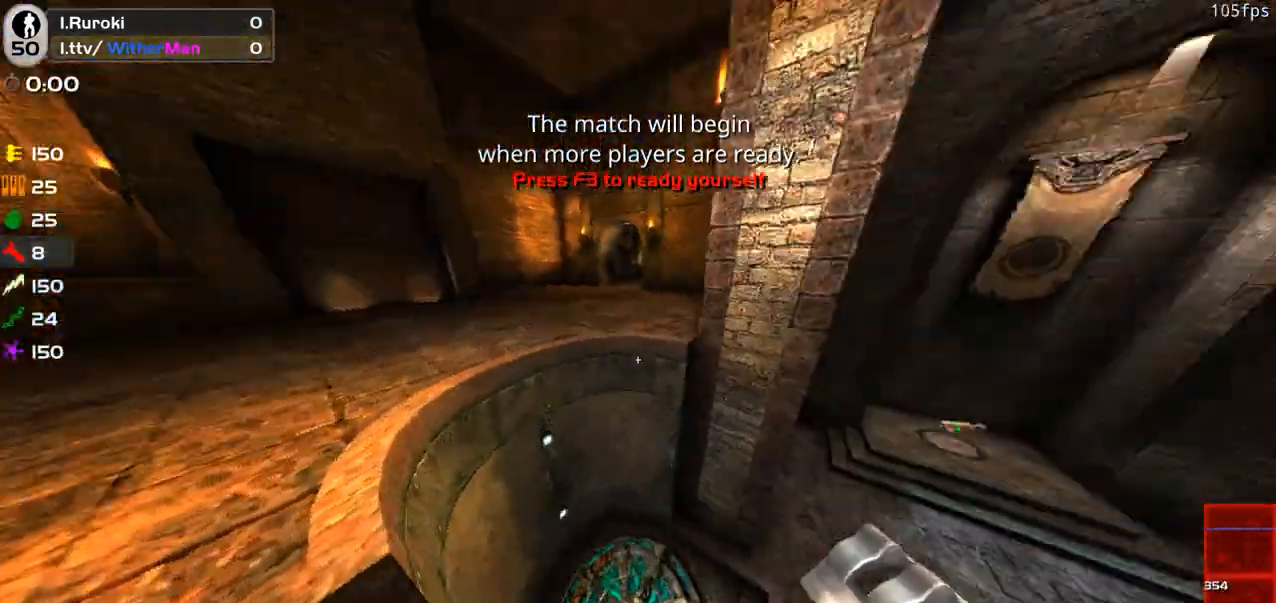
{"keys": ["a", "d", "w"], "mouse": [], "events": [[16, "s", "up"], [150, "w", "down"], [483, "a", "down"]]}
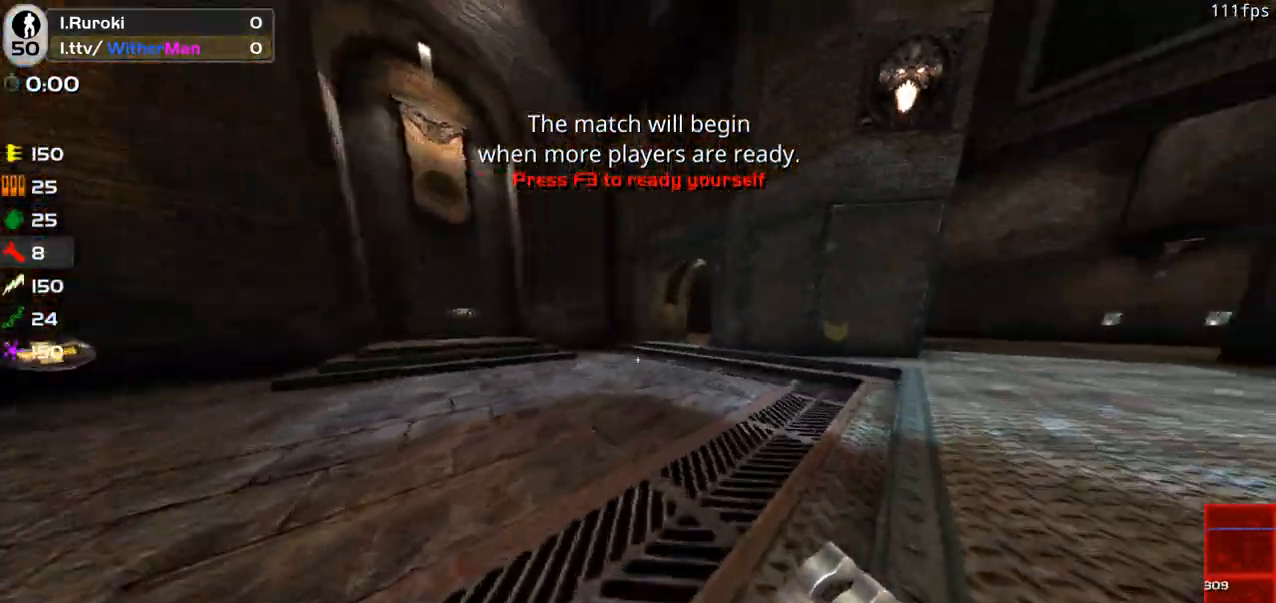
{"keys": ["w"], "mouse": [], "events": [[33, "d", "up"], [166, "a", "up"]]}
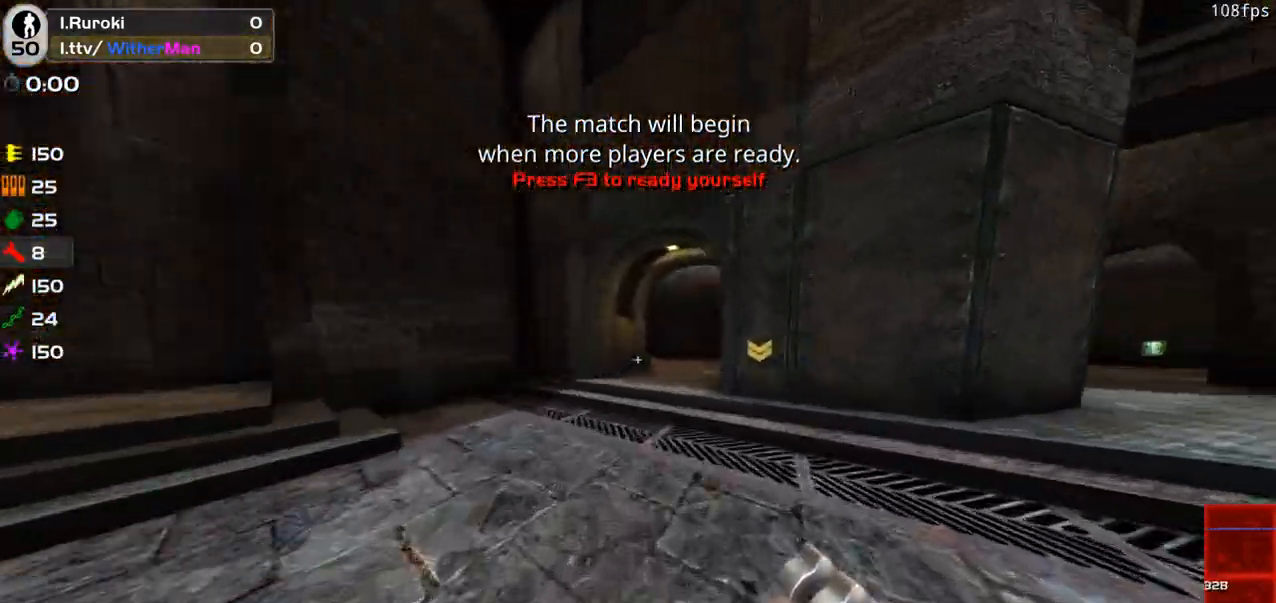
{"keys": ["d", "w"], "mouse": [], "events": [[50, "d", "down"], [100, "d", "up"], [133, "a", "down"], [233, "a", "up"], [333, "d", "down"]]}
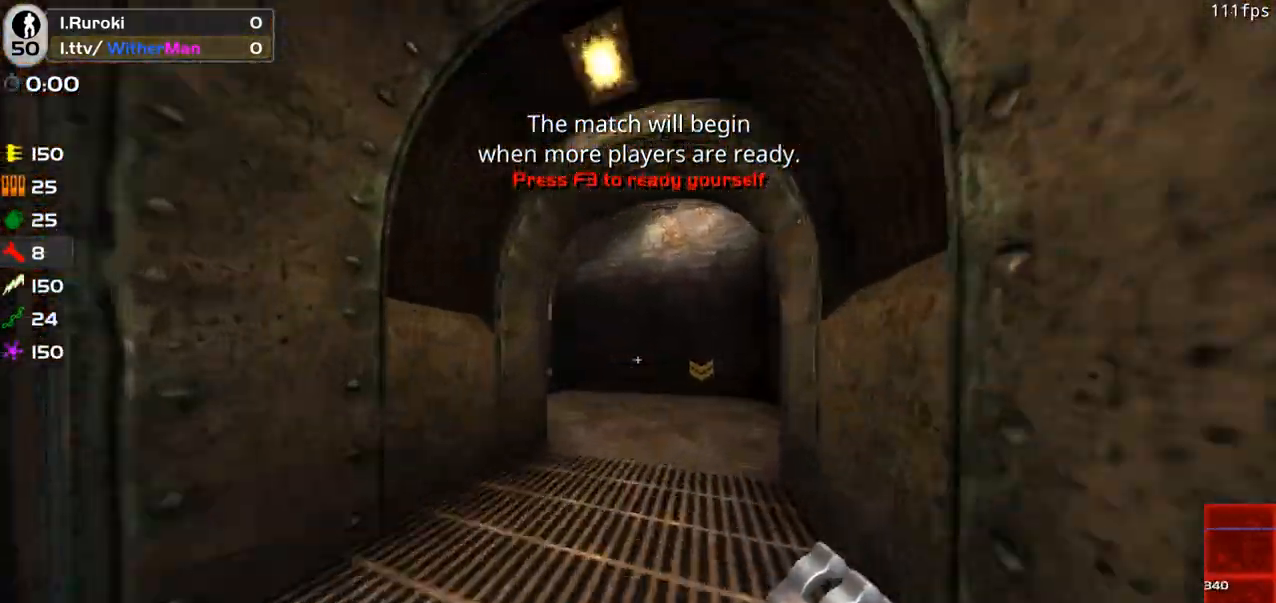
{"keys": ["a", "space", "w"], "mouse": [], "events": [[16, "d", "up"], [250, "a", "down"], [383, "space", "down"]]}
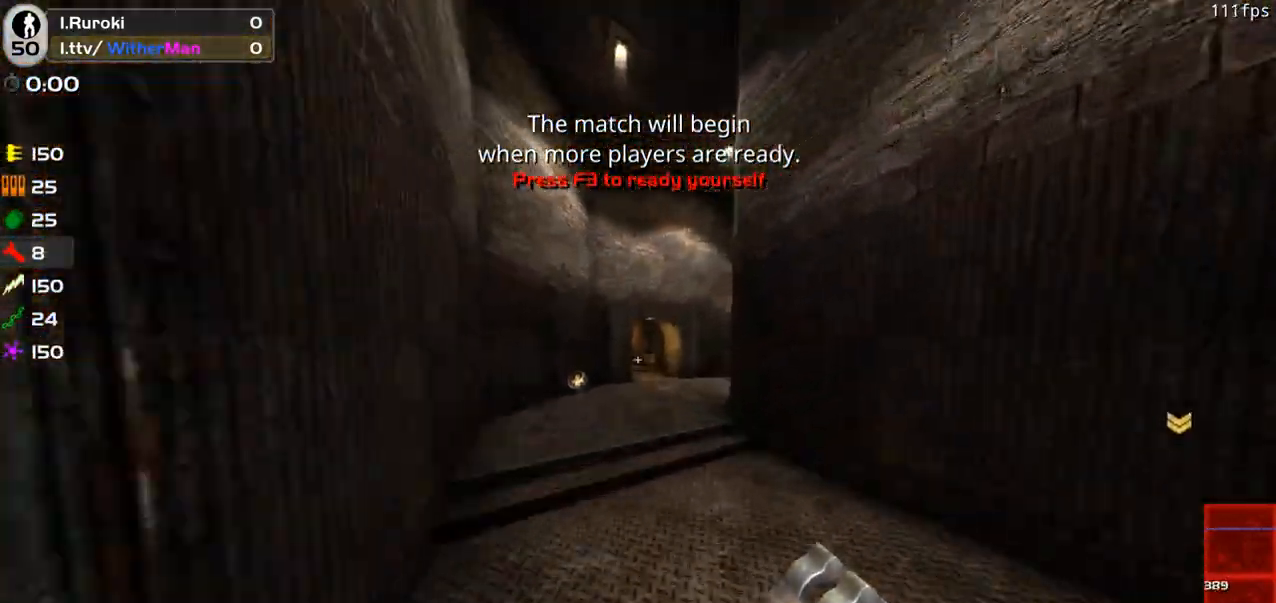
{"keys": ["d", "w"], "mouse": [], "events": [[83, "d", "down"], [133, "a", "up"], [133, "space", "up"]]}
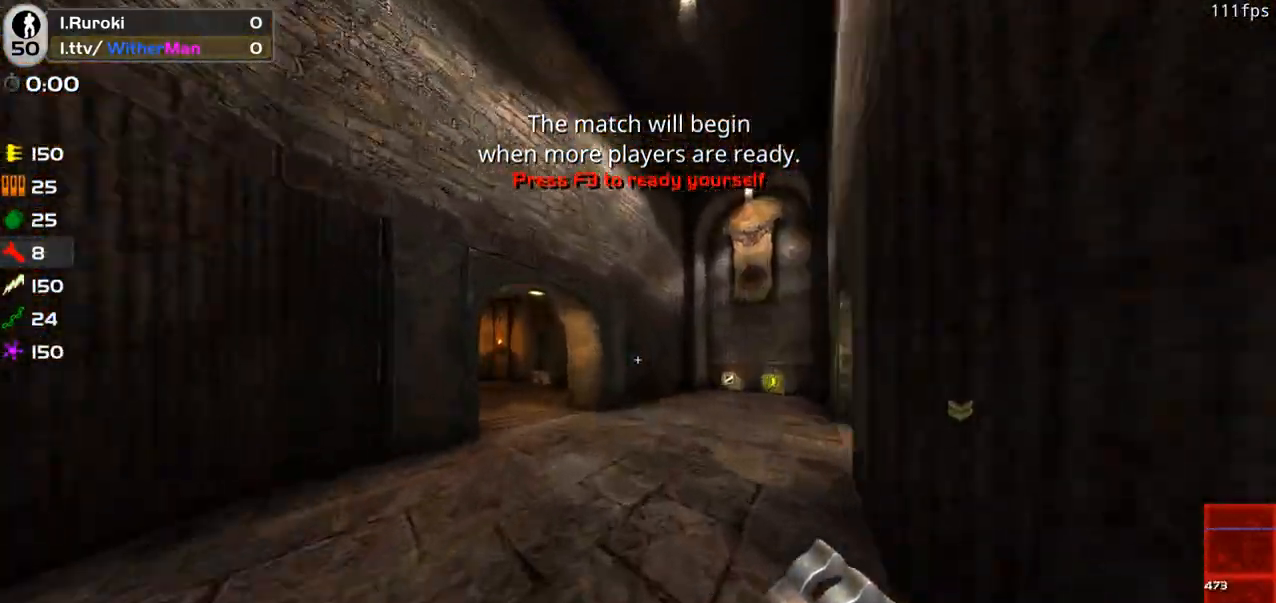
{"keys": ["d", "w"], "mouse": [], "events": [[233, "a", "down"], [283, "d", "up"], [333, "d", "down"], [416, "a", "up"]]}
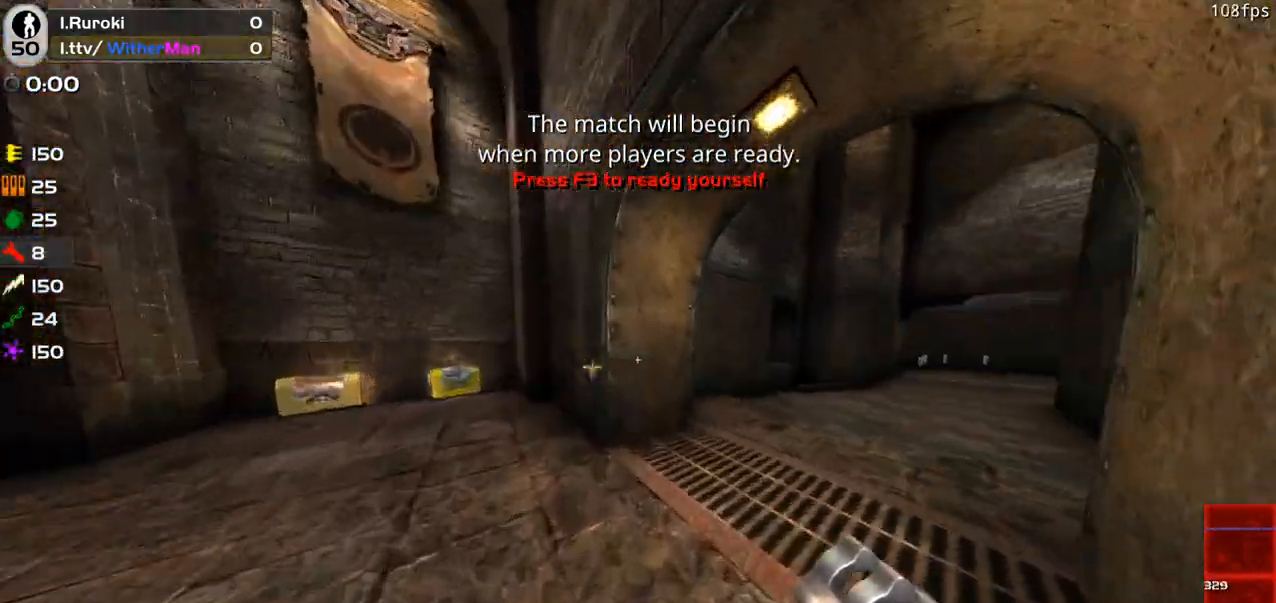
{"keys": ["a", "w"], "mouse": [], "events": [[483, "a", "down"], [483, "d", "up"]]}
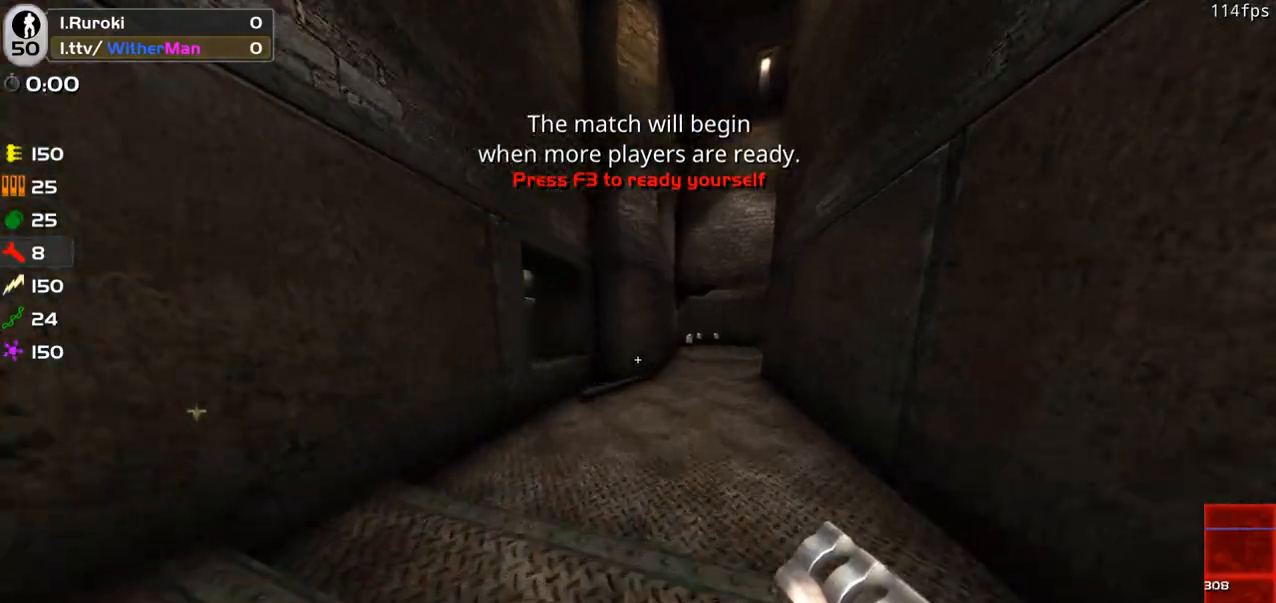
{"keys": ["a", "space", "w"], "mouse": [], "events": [[166, "a", "up"], [316, "a", "down"], [400, "space", "down"]]}
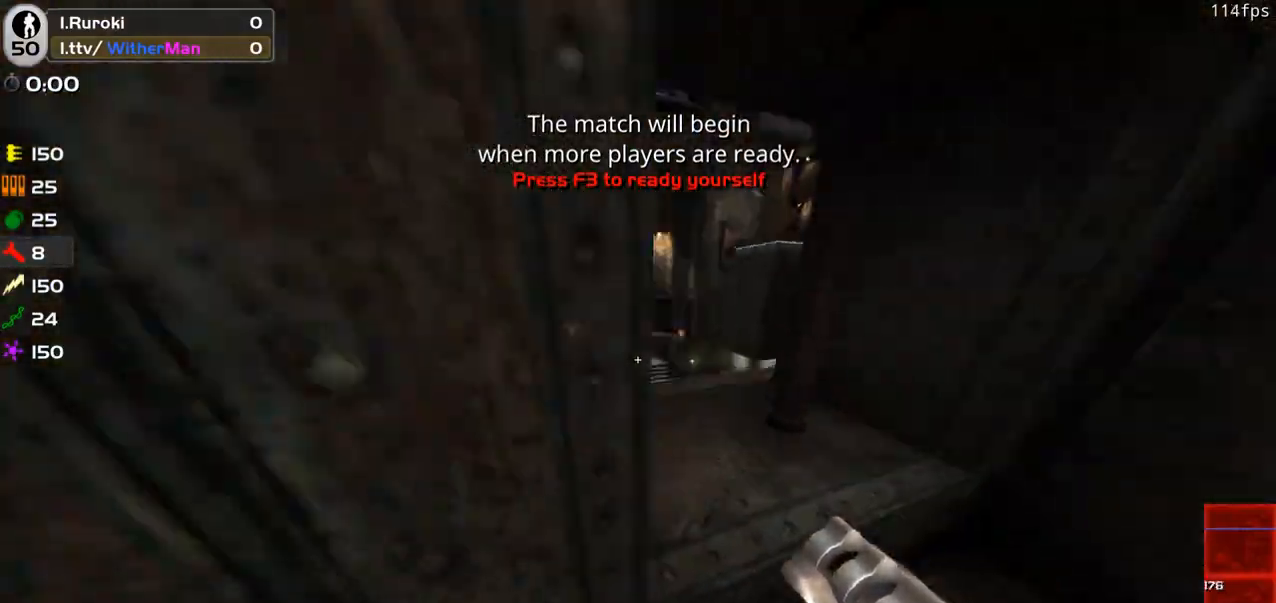
{"keys": ["w"], "mouse": [], "events": [[333, "a", "up"], [333, "space", "up"]]}
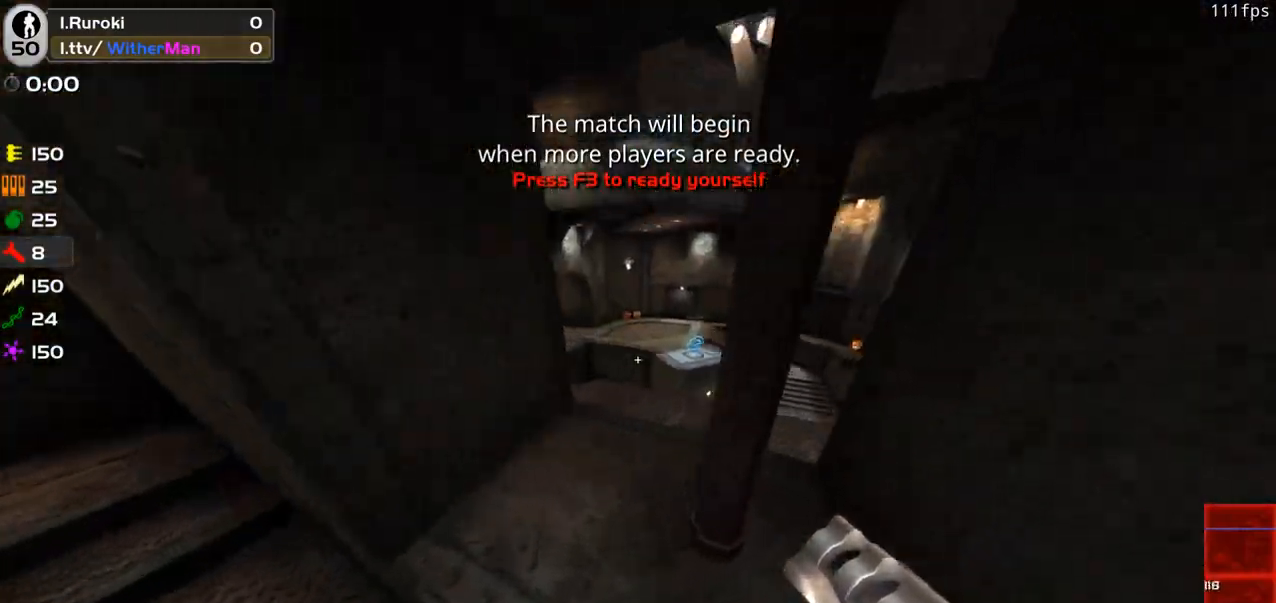
{"keys": ["a", "w"], "mouse": [], "events": [[66, "a", "down"], [200, "a", "up"], [250, "d", "down"], [350, "d", "up"], [383, "a", "down"]]}
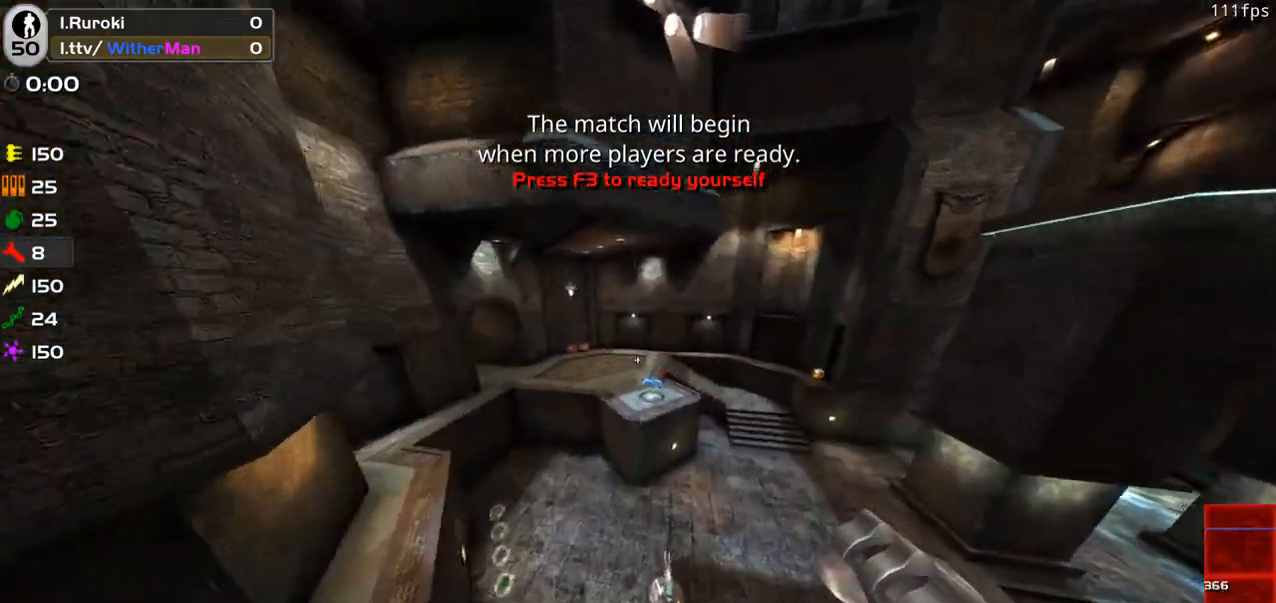
{"keys": ["d", "w"], "mouse": [], "events": [[83, "space", "down"], [316, "d", "down"], [316, "space", "up"], [366, "a", "up"]]}
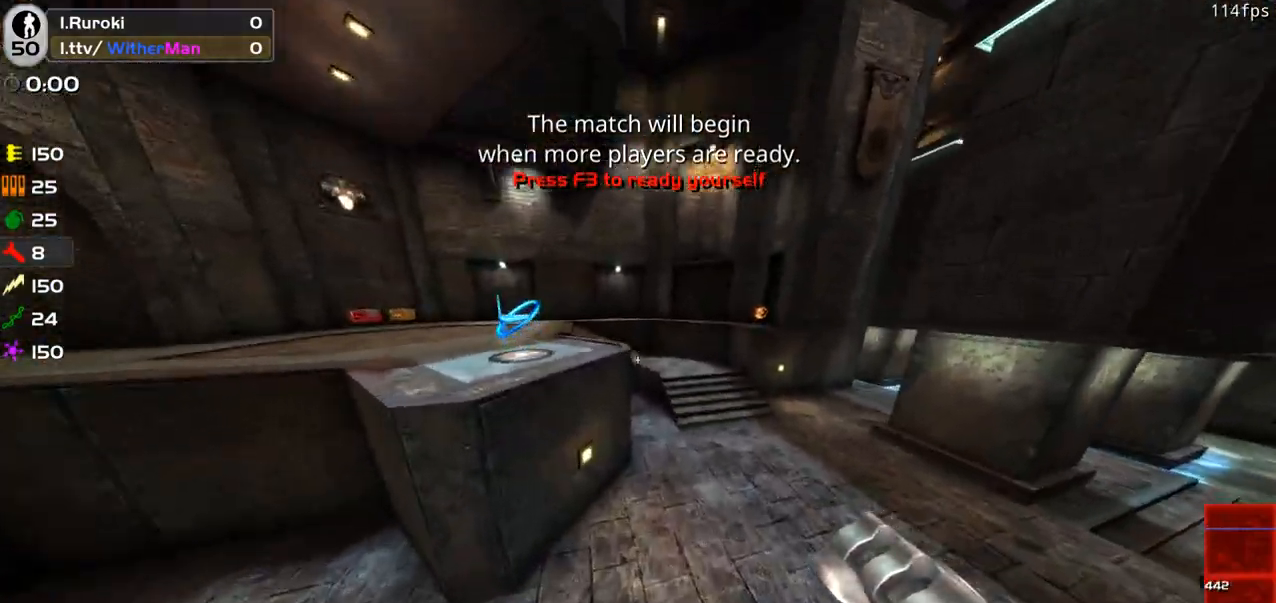
{"keys": ["d", "space", "w"], "mouse": [], "events": [[416, "space", "down"]]}
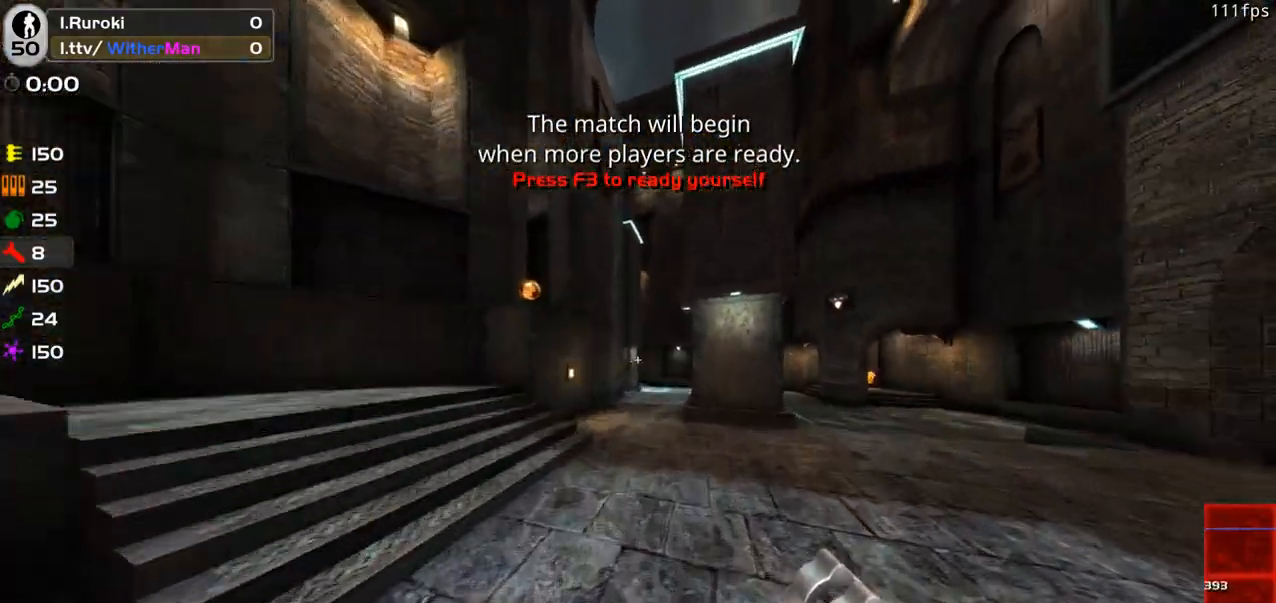
{"keys": ["d", "space", "w"], "mouse": [], "events": [[116, "space", "up"], [483, "space", "down"]]}
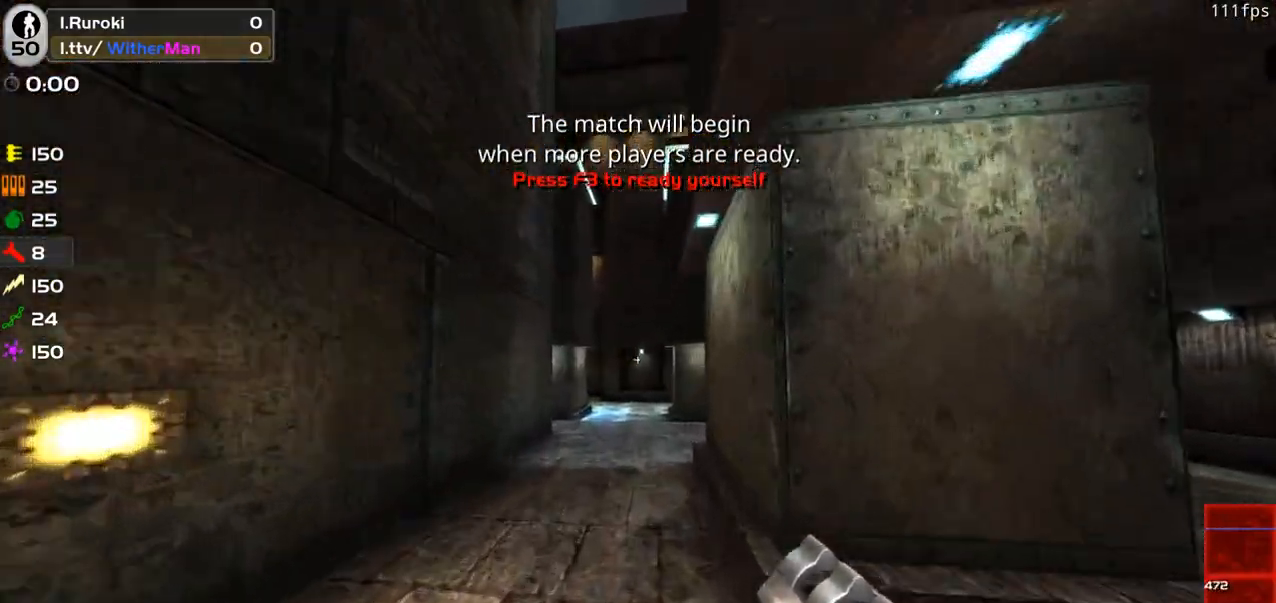
{"keys": ["a", "w"], "mouse": [], "events": [[216, "a", "down"], [216, "space", "up"], [316, "d", "up"]]}
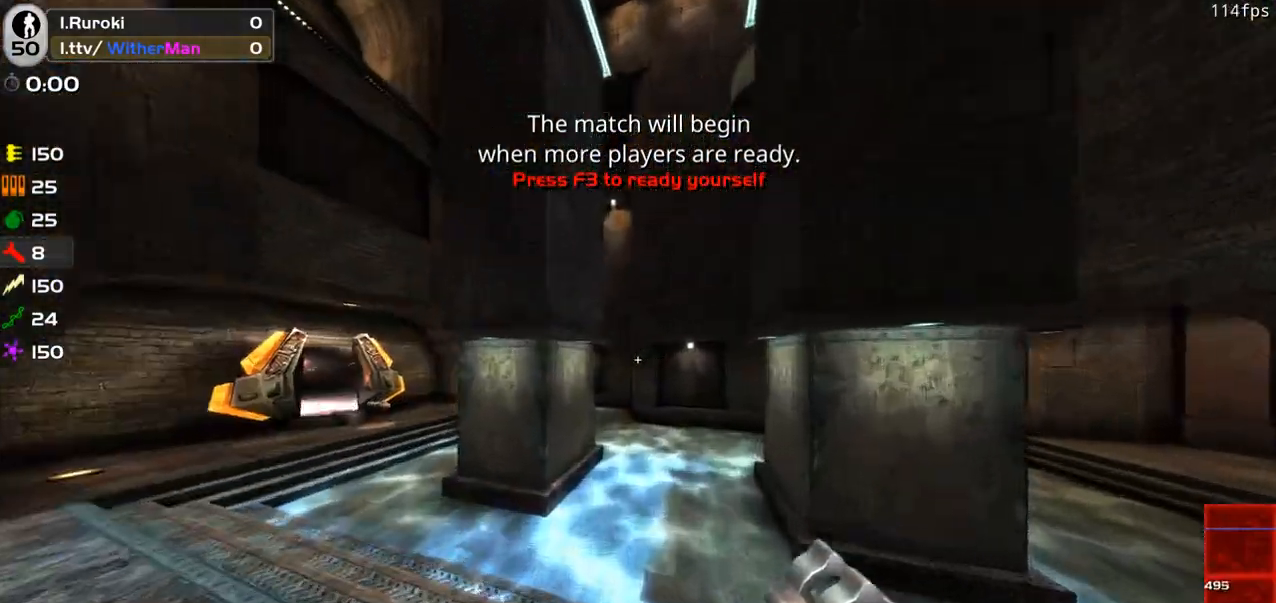
{"keys": ["w"], "mouse": [], "events": [[233, "a", "up"]]}